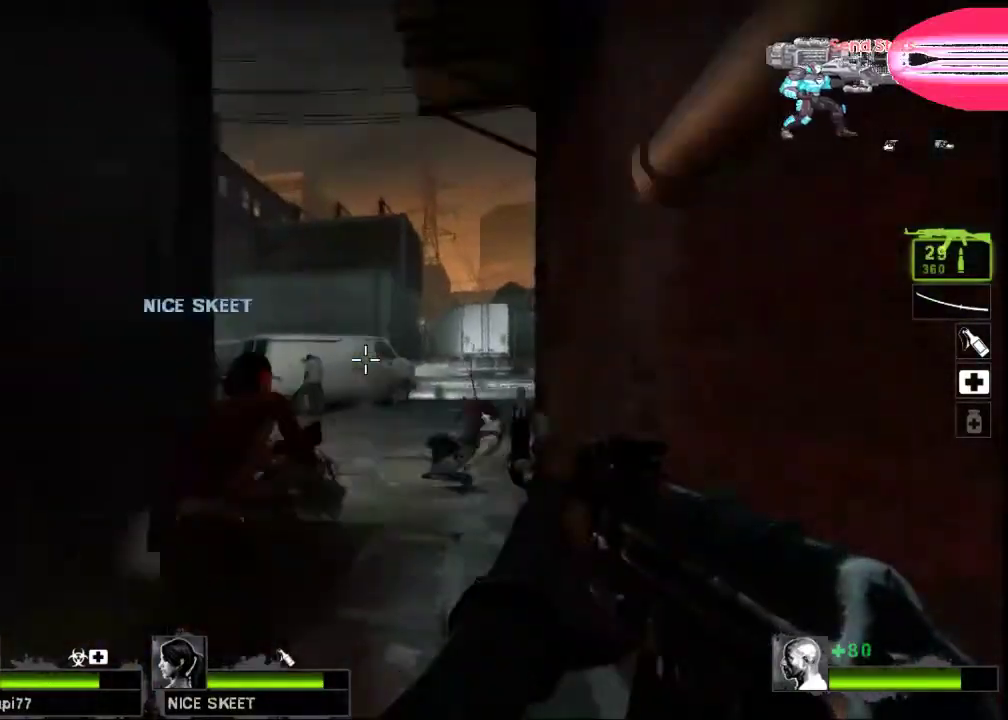
Gameplay with keyboard and mouse; each line is a JSON object with the keys and mouse buttons held at the frame after it. "events" lists presses ("down") and releases ("up") of "a", "ctrl", "d", "e", "f", "q", "r", "s", "shift", "space", "tab", "w", "mouse_left", "mouse_wheel", "mouse_right", "mouse_mb4" and "mouse_mb5" between this image and that frame as [ms after this image, input, new state], when the widget could be followed in between. "mouse_left", "mouse_wheel", "mouse_right", "mouse_mb4", "mouse_mb5" = the "left", "wheel", "right", "mb4", "mb5" buttons of the "mouse" list. No other keys are recorded. "wheel" means that the mouse wheel is clicked or scrolled. Not read: mouse_move.
{"keys": ["d", "w"], "mouse": [], "events": [[67, "a", "up"], [200, "d", "down"], [233, "d", "up"], [267, "a", "down"], [367, "a", "up"], [400, "d", "down"]]}
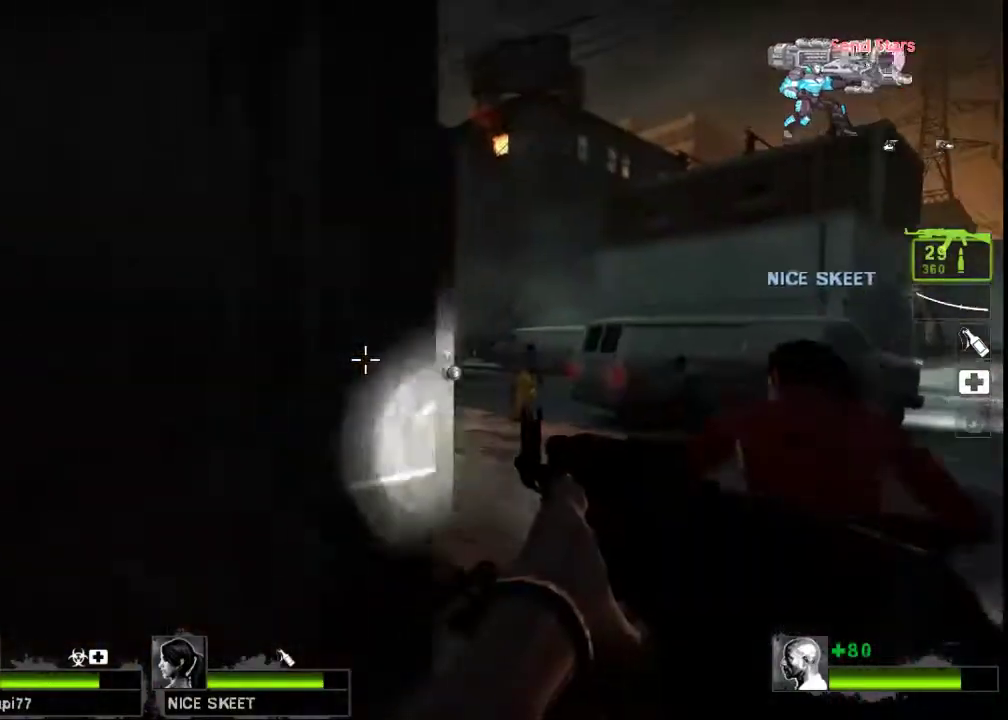
{"keys": ["d", "w"], "mouse": [], "events": [[33, "d", "up"], [233, "d", "down"], [400, "d", "up"], [500, "d", "down"]]}
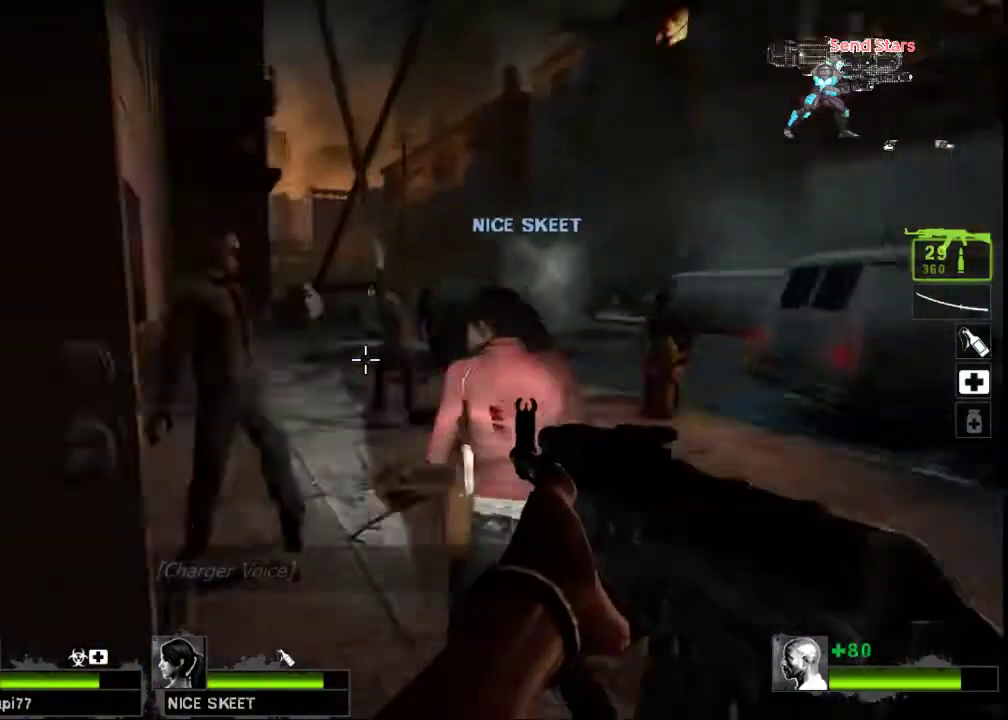
{"keys": ["w"], "mouse": [], "events": [[200, "d", "up"]]}
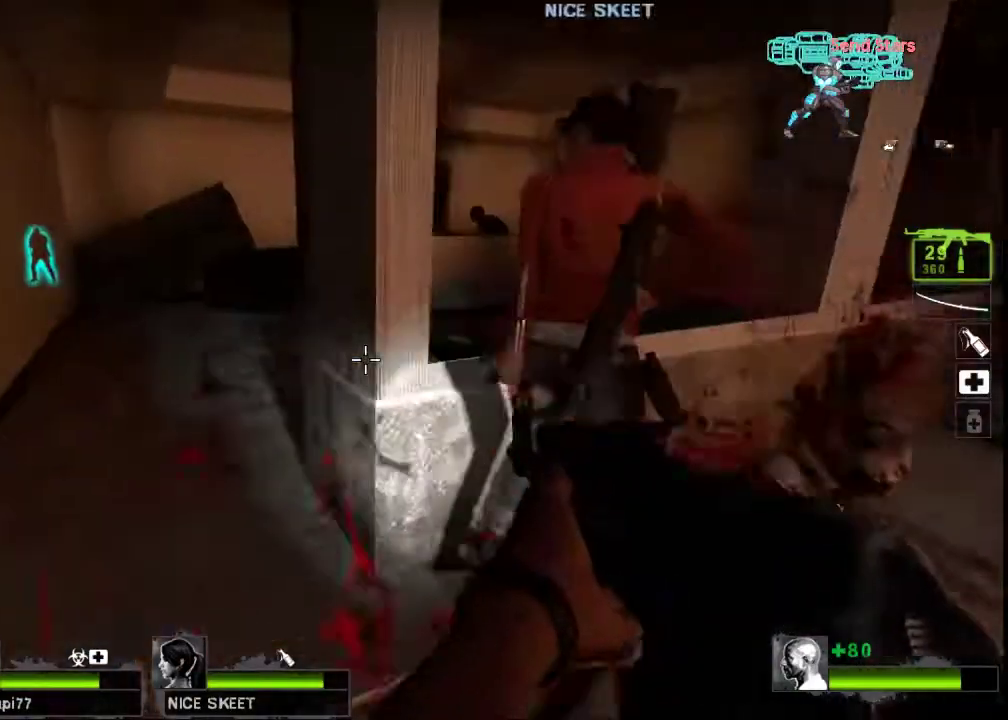
{"keys": ["w"], "mouse": [], "events": [[67, "a", "down"], [433, "a", "up"]]}
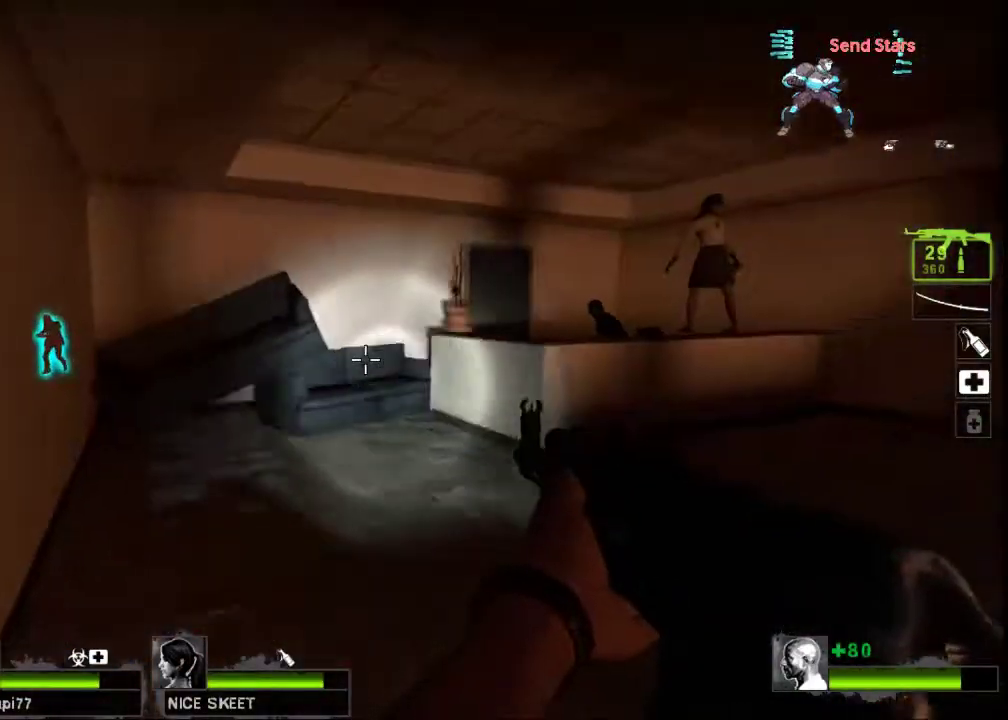
{"keys": ["d", "w"], "mouse": ["left"], "events": [[167, "d", "down"], [200, "mouse_left", "down"]]}
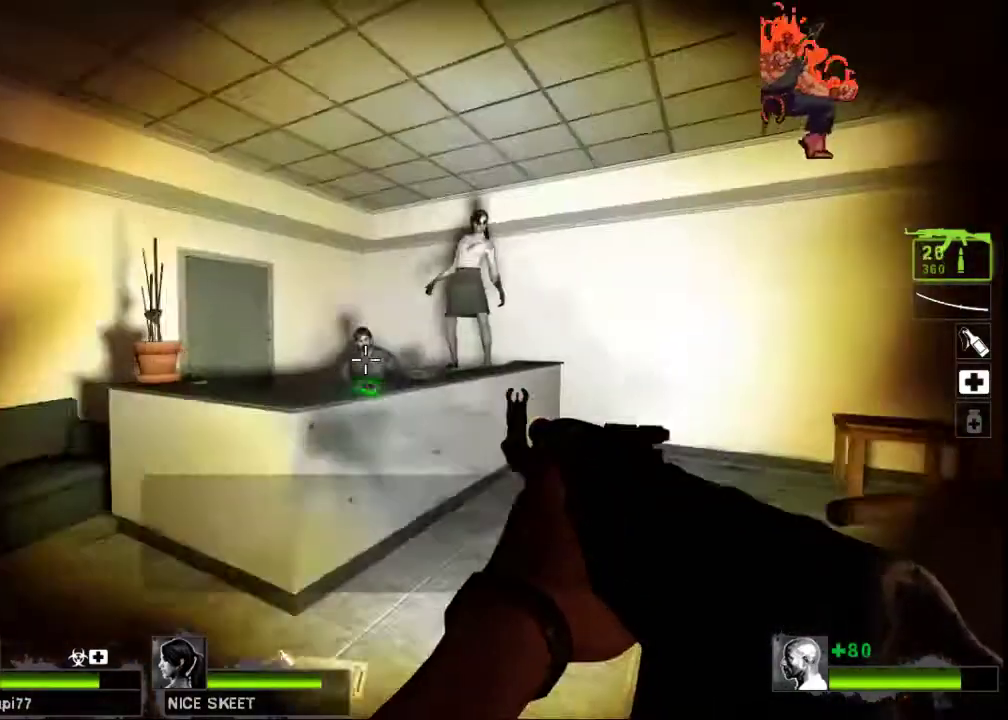
{"keys": ["d", "w"], "mouse": ["left"], "events": []}
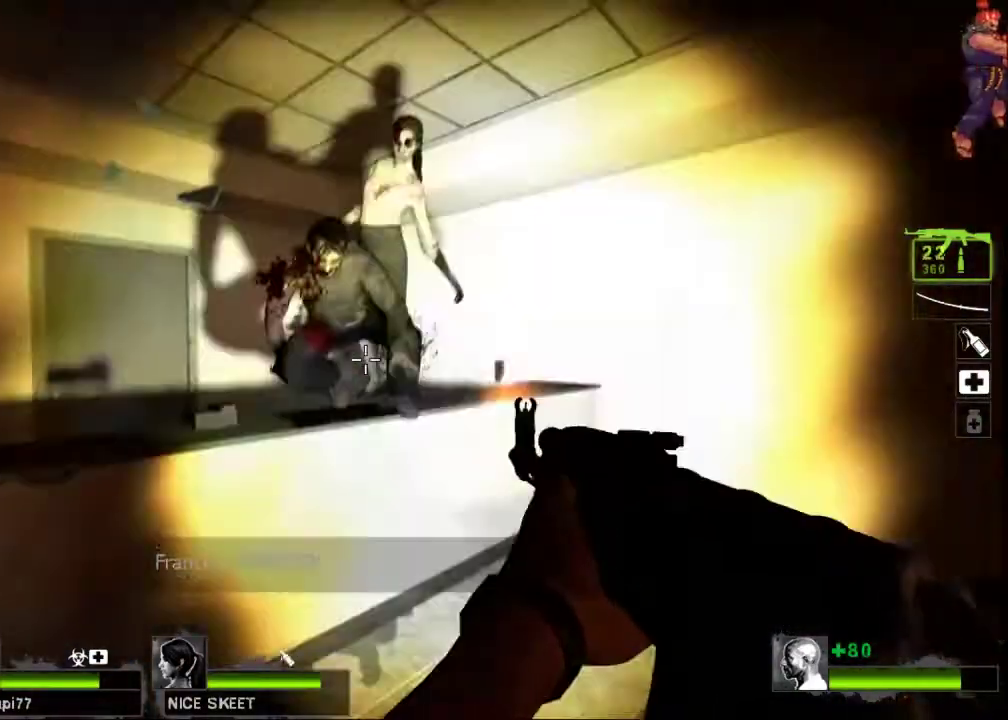
{"keys": ["d"], "mouse": ["left"], "events": [[400, "w", "up"]]}
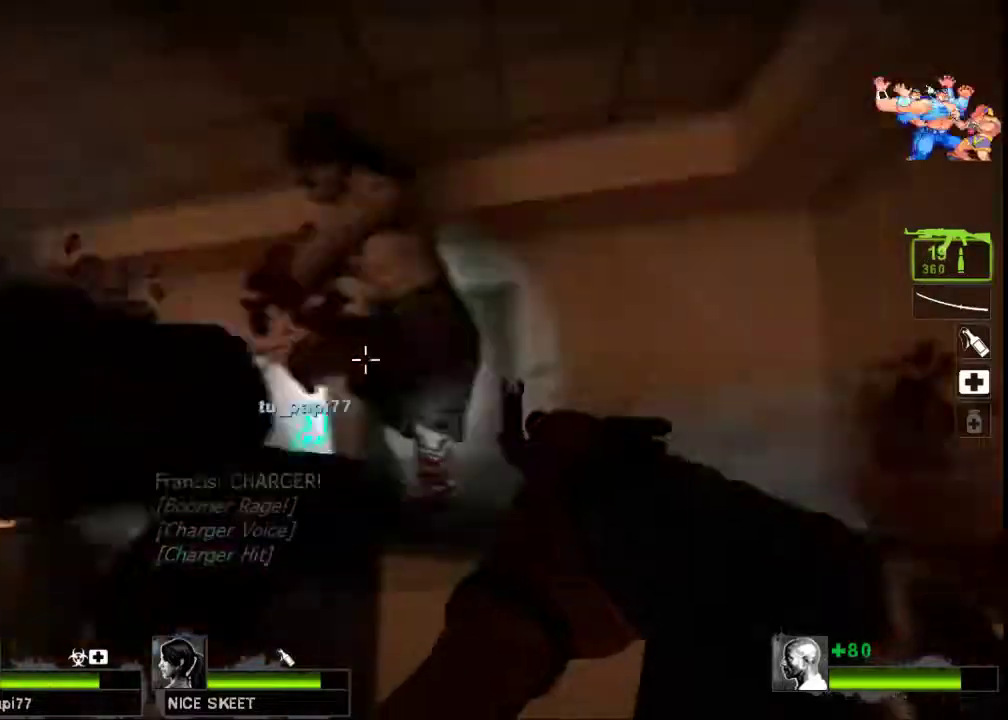
{"keys": ["a", "w"], "mouse": [], "events": [[33, "mouse_right", "down"], [67, "a", "down"], [67, "d", "up"], [133, "w", "down"], [167, "mouse_left", "up"], [200, "mouse_right", "up"], [267, "a", "up"], [367, "a", "down"]]}
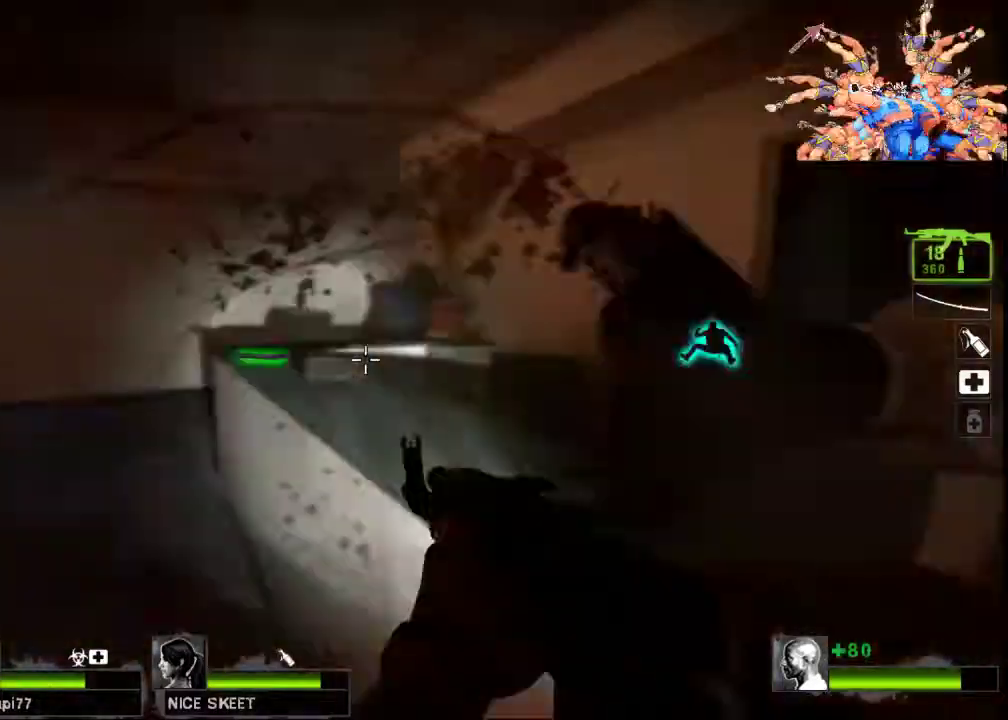
{"keys": ["w"], "mouse": [], "events": [[200, "mouse_right", "down"], [233, "mouse_right", "up"], [367, "a", "up"]]}
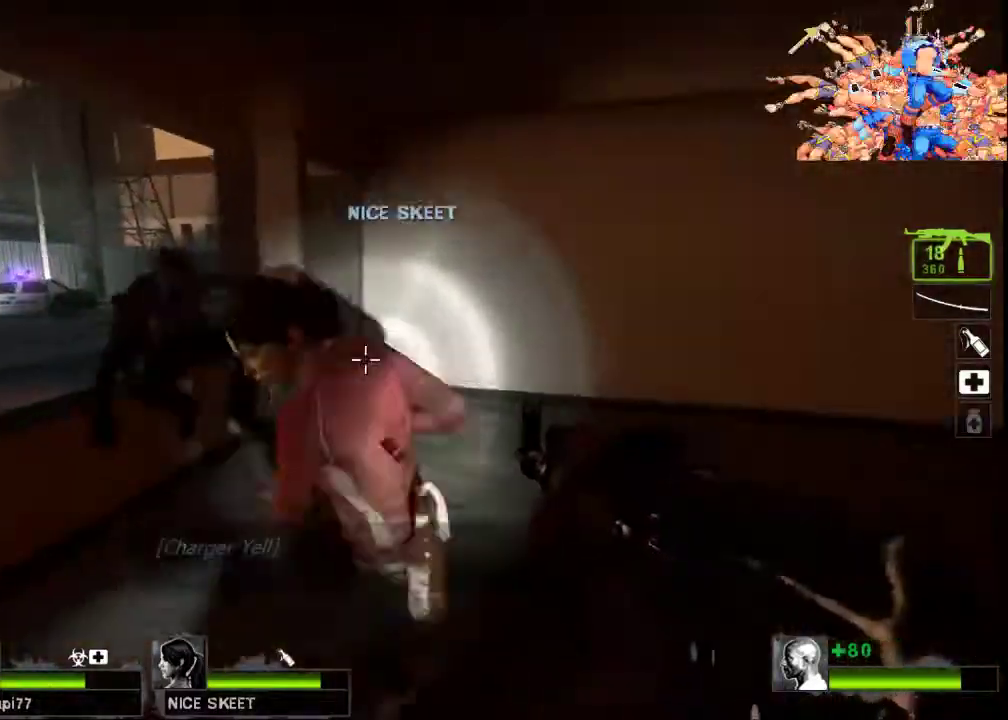
{"keys": ["d"], "mouse": ["left", "right"], "events": [[67, "d", "down"], [67, "mouse_left", "down"], [400, "mouse_right", "down"], [433, "w", "up"]]}
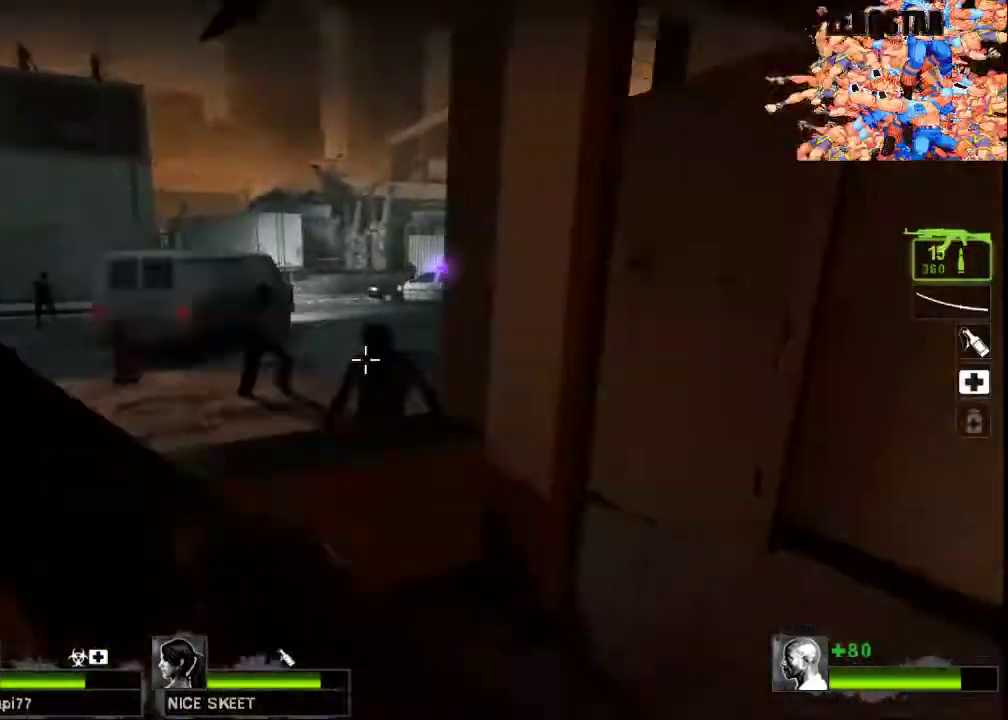
{"keys": ["w"], "mouse": ["left"], "events": [[67, "w", "down"], [100, "mouse_left", "up"], [100, "mouse_right", "up"], [133, "d", "up"], [467, "mouse_left", "down"]]}
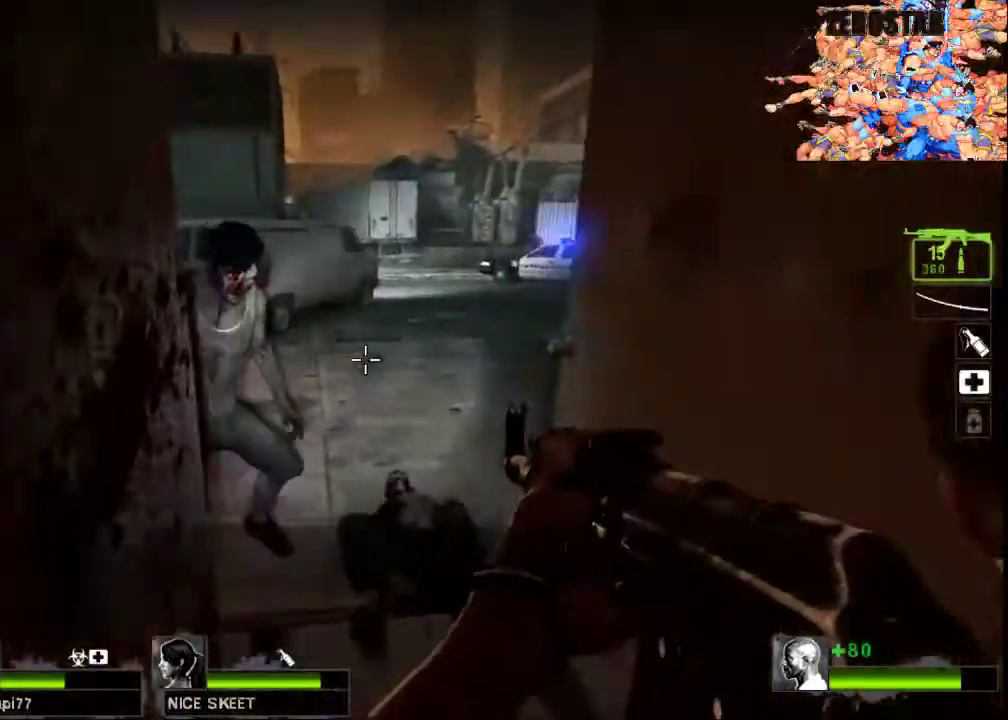
{"keys": ["w"], "mouse": ["left"], "events": [[67, "d", "down"], [233, "d", "up"], [233, "mouse_right", "down"], [333, "d", "down"], [433, "mouse_right", "up"], [500, "d", "up"]]}
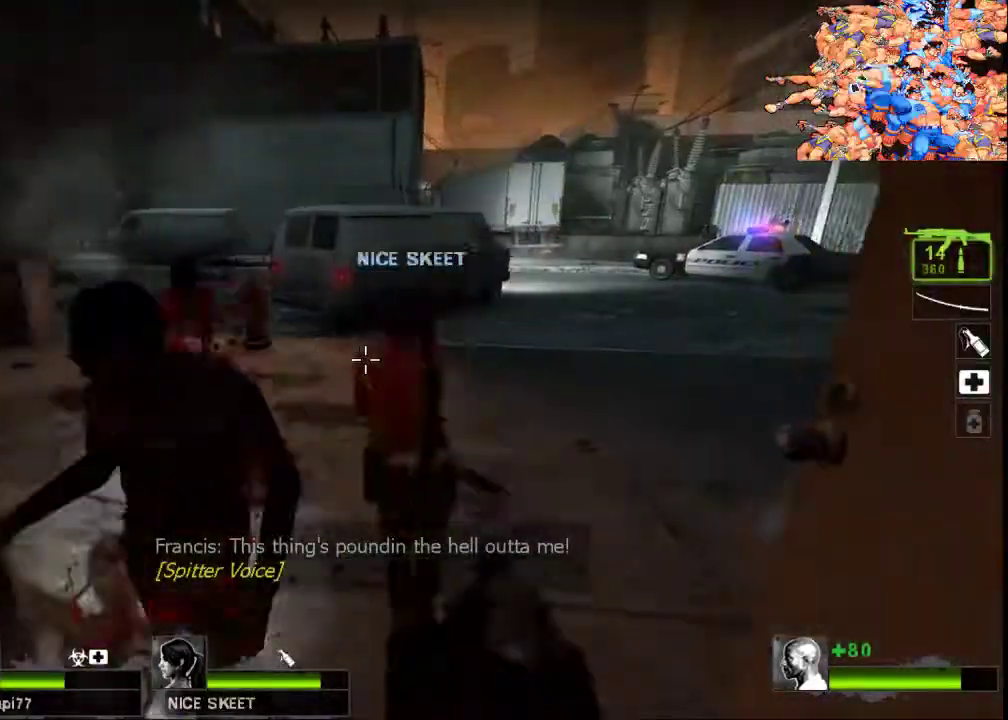
{"keys": ["w"], "mouse": [], "events": [[100, "mouse_left", "up"], [433, "d", "down"], [500, "d", "up"]]}
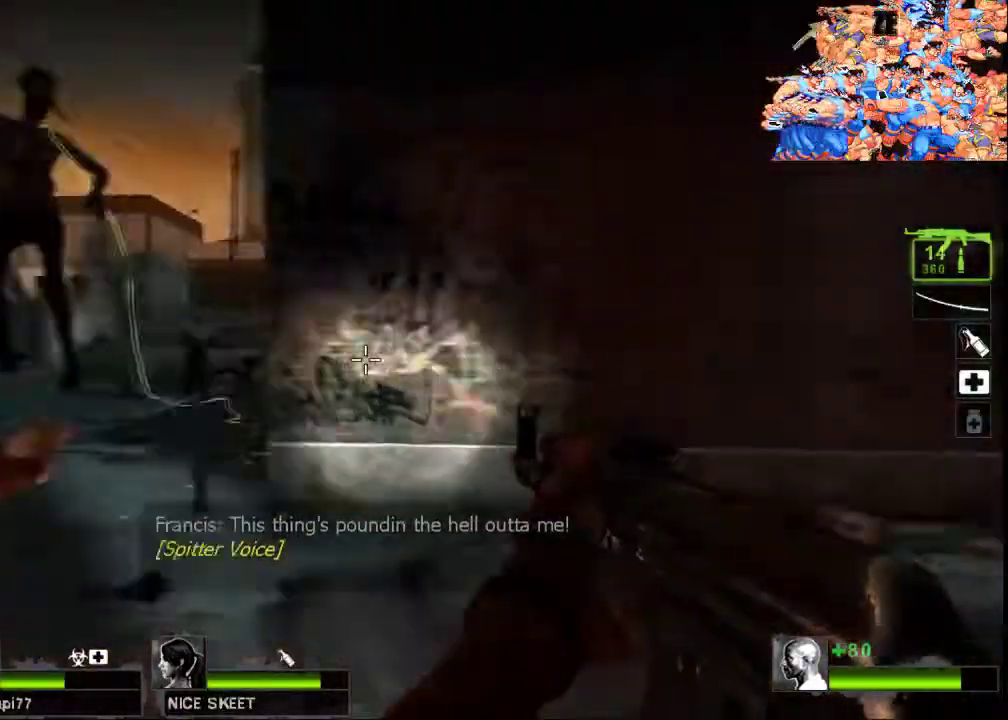
{"keys": ["w"], "mouse": [], "events": [[67, "a", "down"], [400, "a", "up"]]}
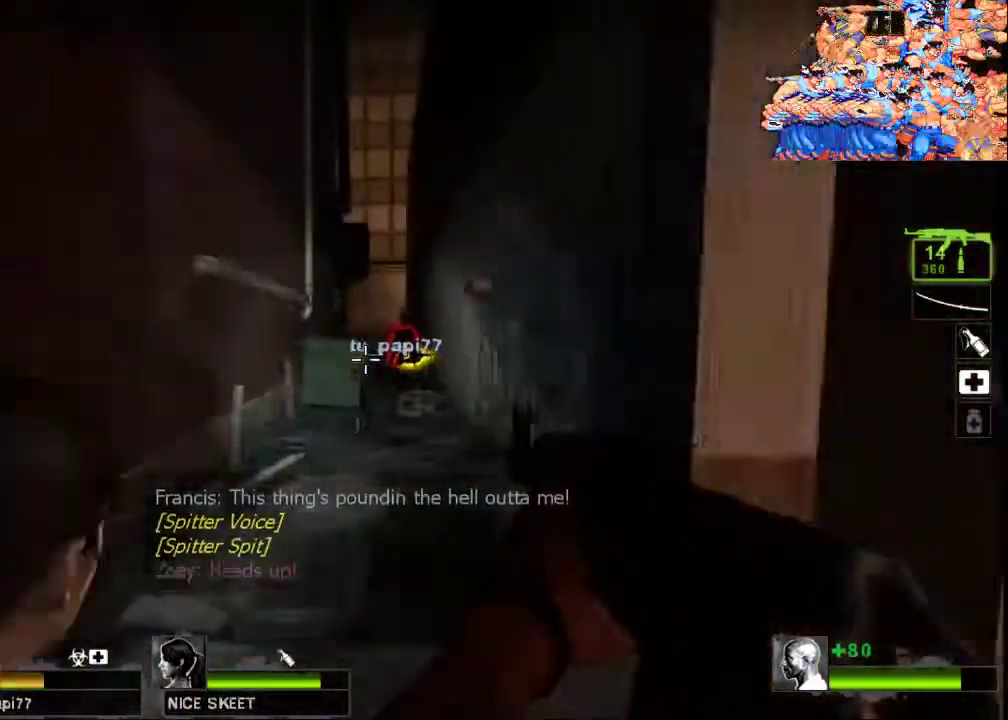
{"keys": ["w"], "mouse": ["left"], "events": [[400, "mouse_left", "down"]]}
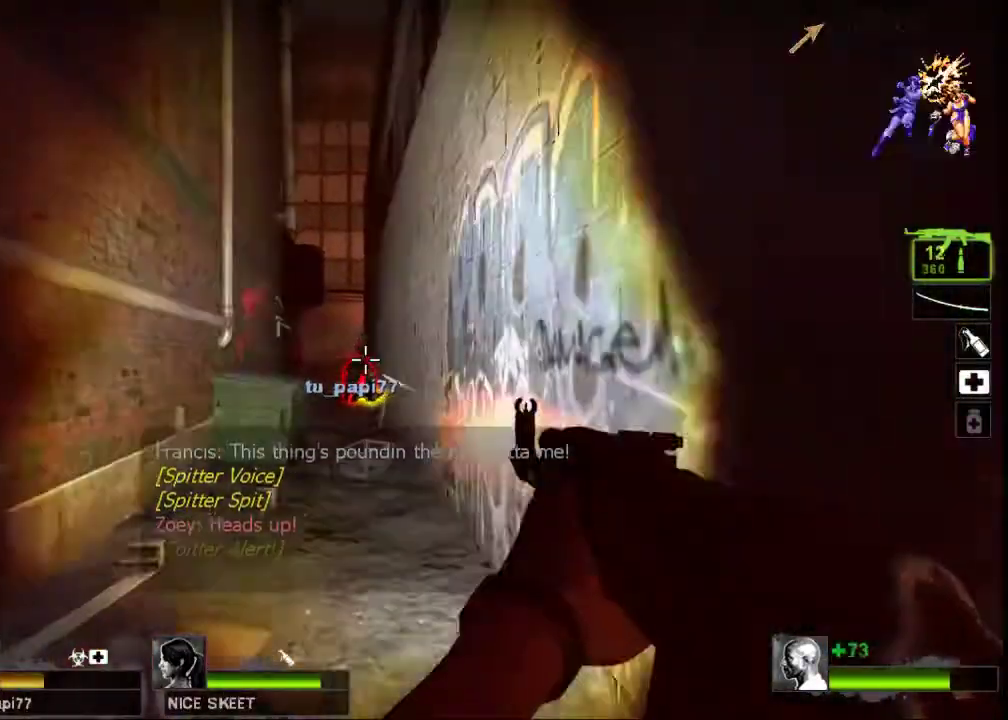
{"keys": ["w"], "mouse": ["left"], "events": []}
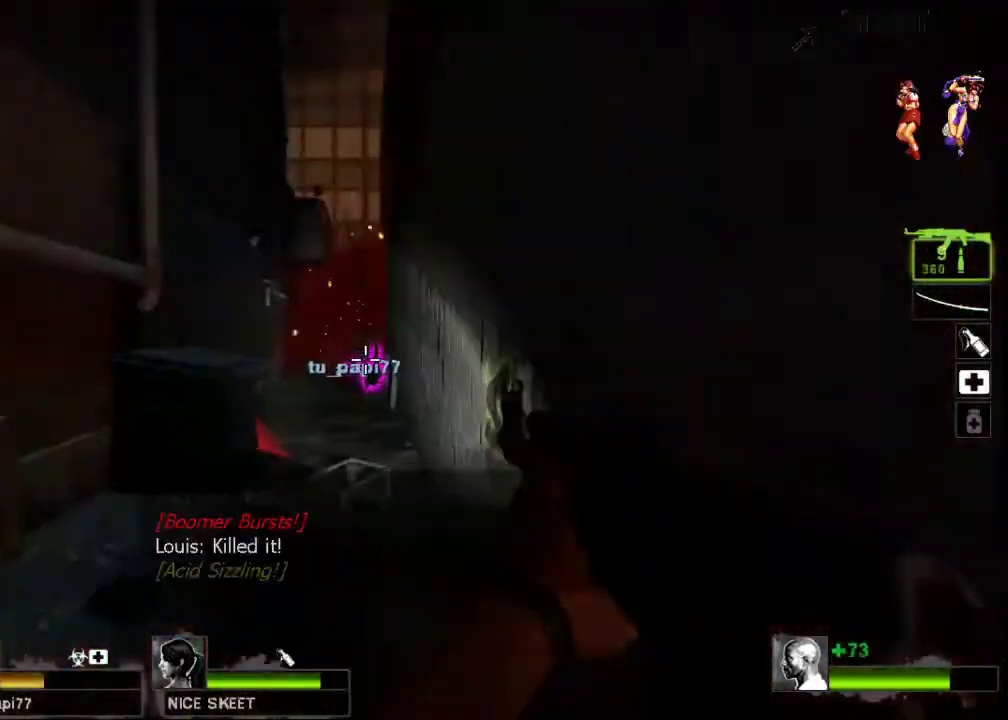
{"keys": ["w"], "mouse": [], "events": [[33, "a", "down"], [100, "a", "up"], [267, "mouse_left", "up"]]}
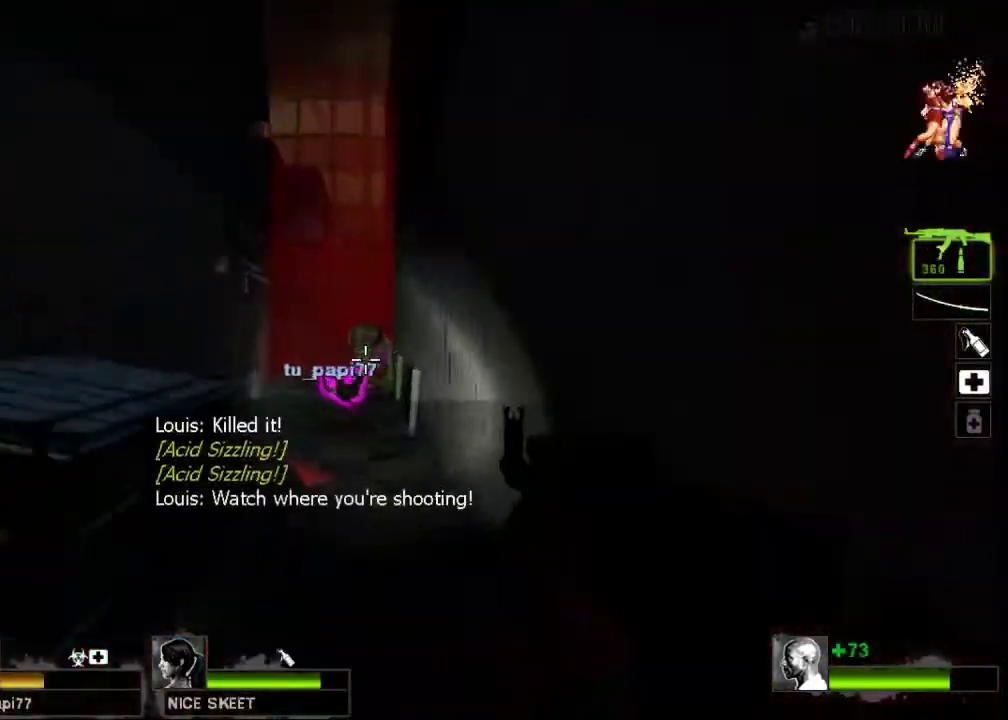
{"keys": ["a"], "mouse": ["left"], "events": [[133, "space", "down"], [200, "mouse_left", "down"], [233, "a", "down"], [267, "space", "up"], [300, "w", "up"]]}
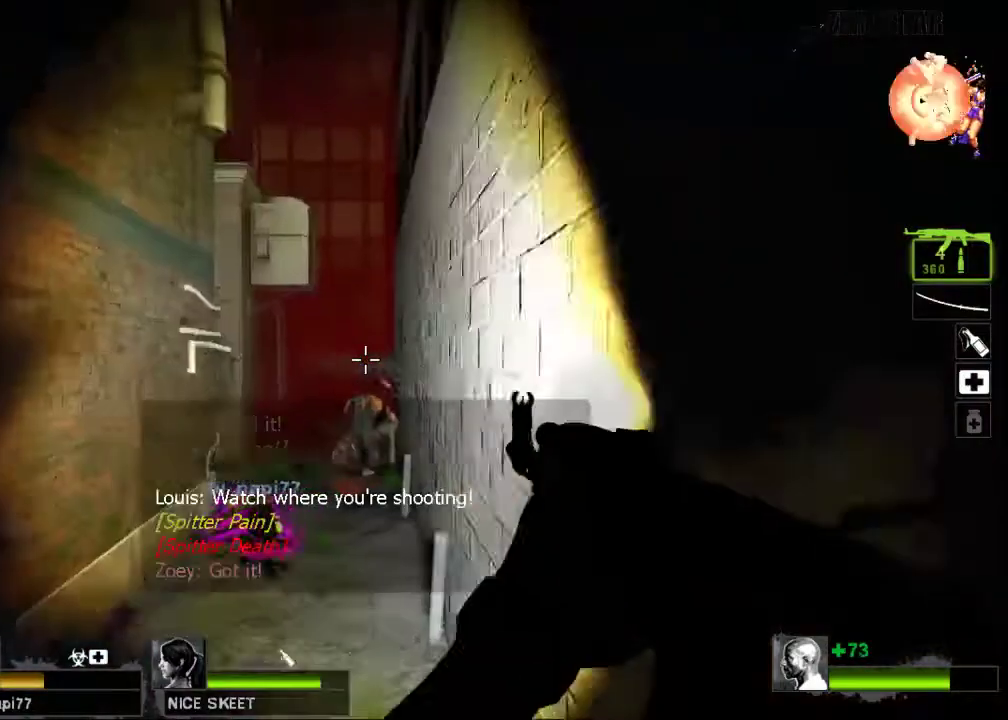
{"keys": ["s"], "mouse": ["left"], "events": [[200, "a", "up"], [433, "s", "down"]]}
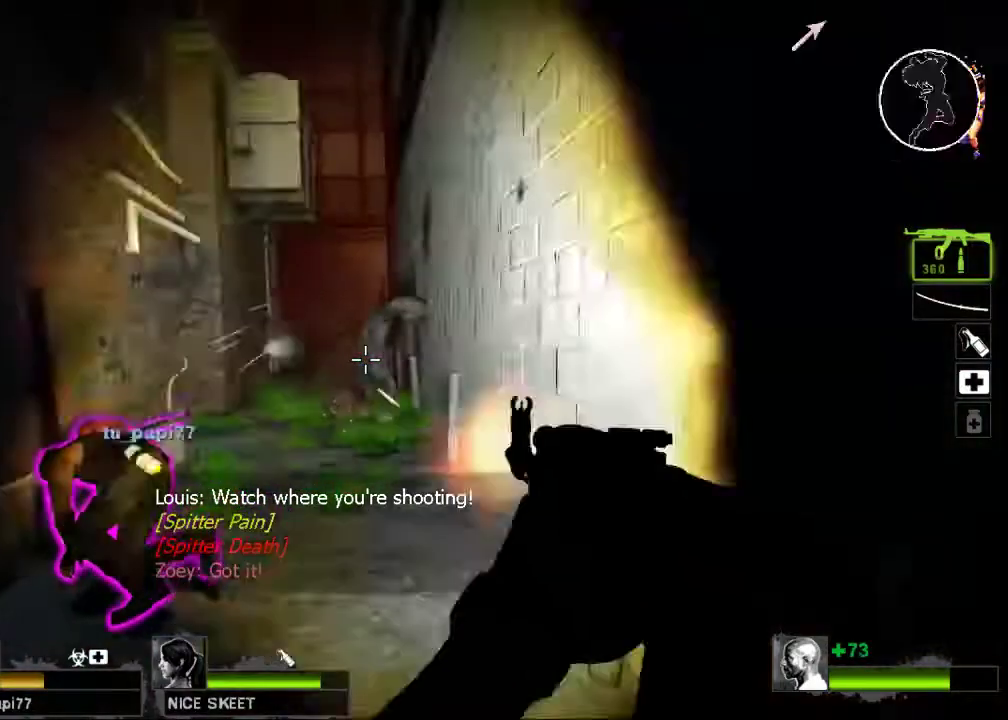
{"keys": [], "mouse": ["left"], "events": [[167, "s", "up"]]}
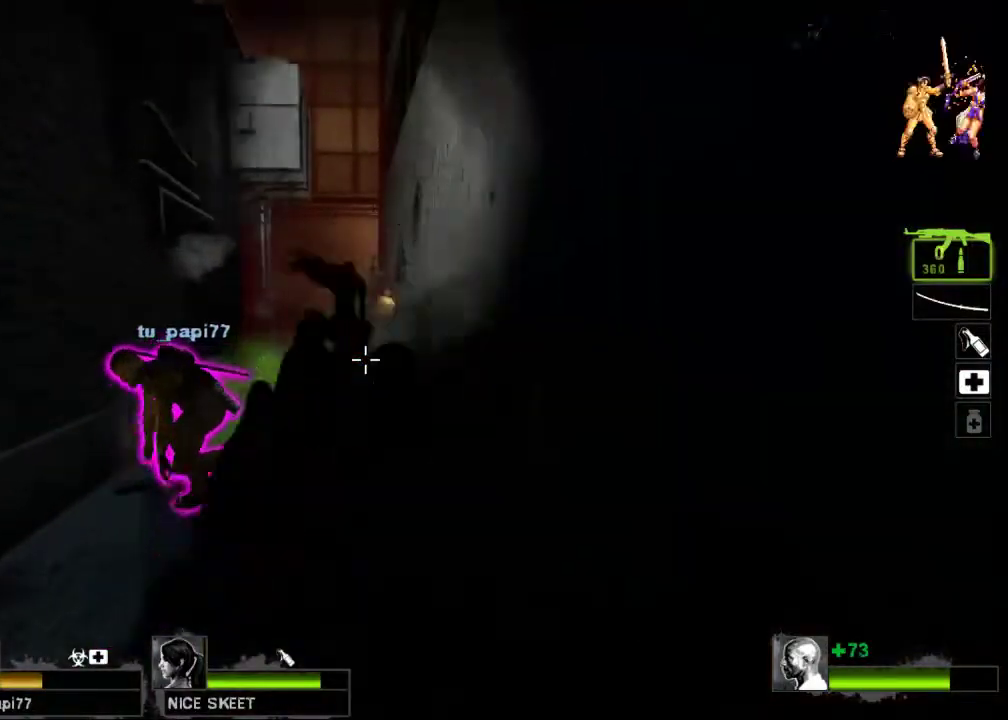
{"keys": [], "mouse": [], "events": [[200, "w", "down"], [300, "mouse_left", "up"], [367, "w", "up"]]}
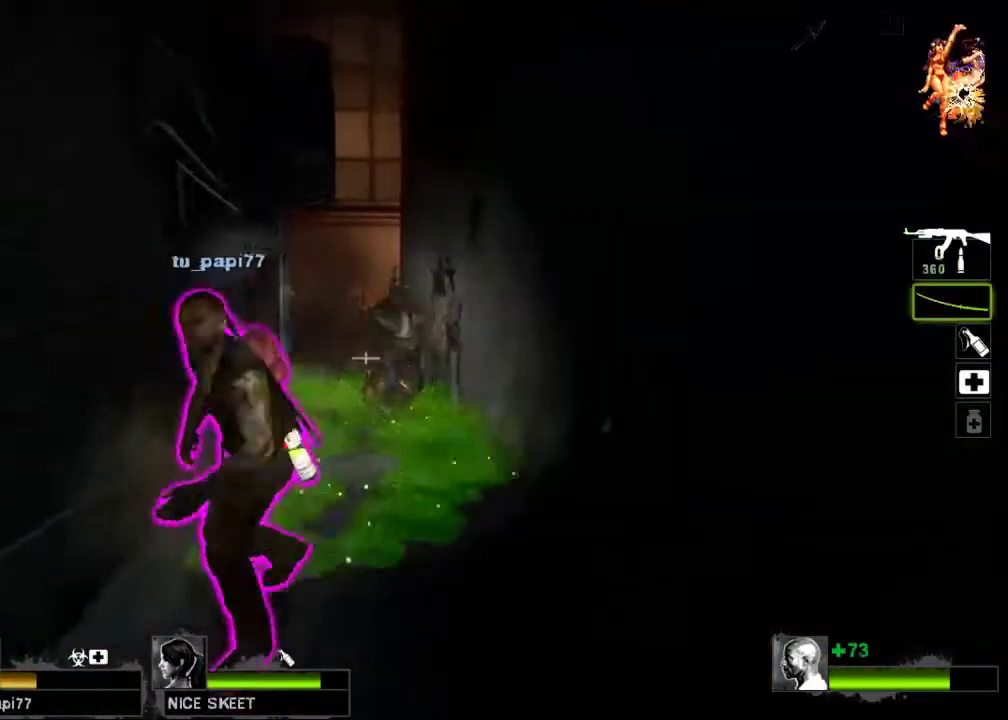
{"keys": ["s"], "mouse": [], "events": [[500, "s", "down"]]}
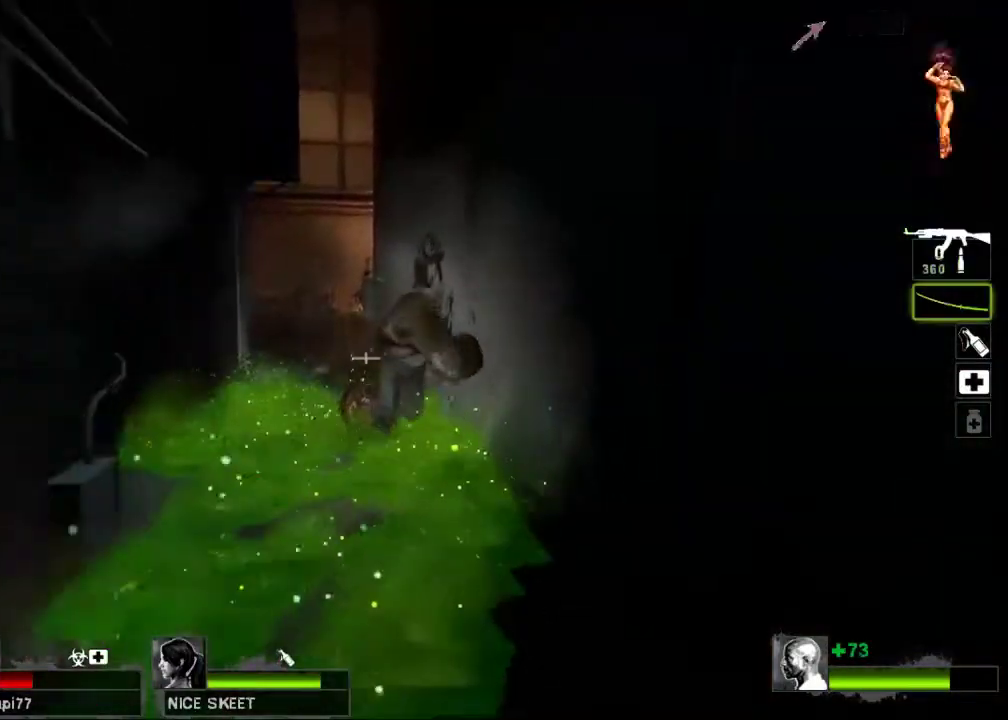
{"keys": [], "mouse": ["left"], "events": [[67, "d", "down"], [167, "s", "up"], [200, "d", "up"], [200, "mouse_left", "down"]]}
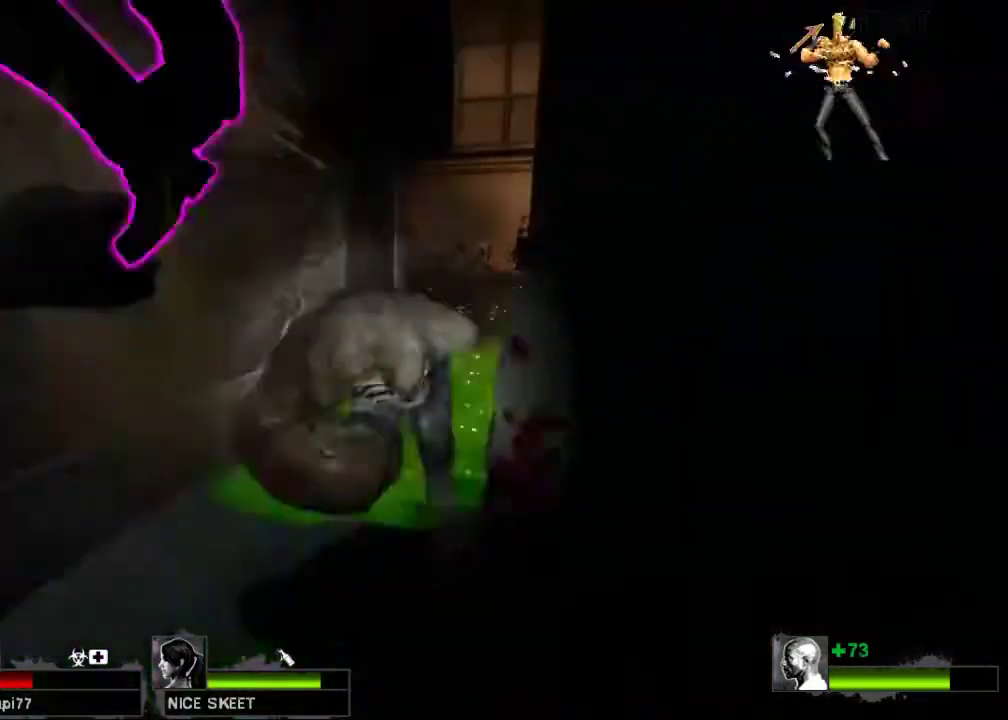
{"keys": [], "mouse": ["left"], "events": []}
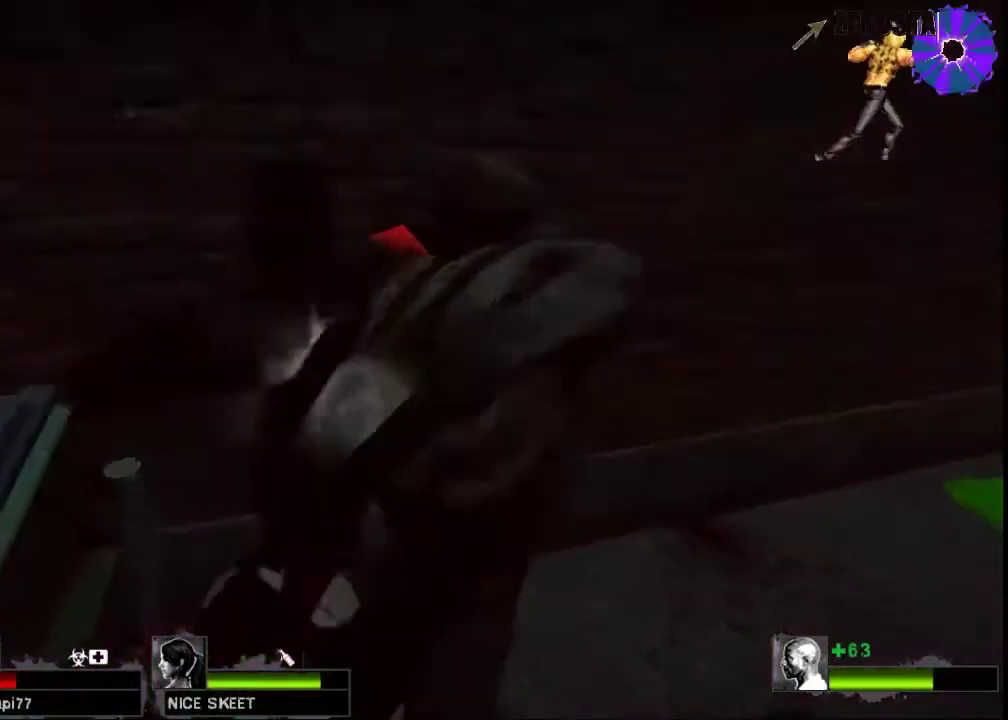
{"keys": [], "mouse": [], "events": [[133, "mouse_left", "up"], [333, "mouse_right", "down"], [367, "mouse_left", "down"], [500, "mouse_left", "up"], [500, "mouse_right", "up"]]}
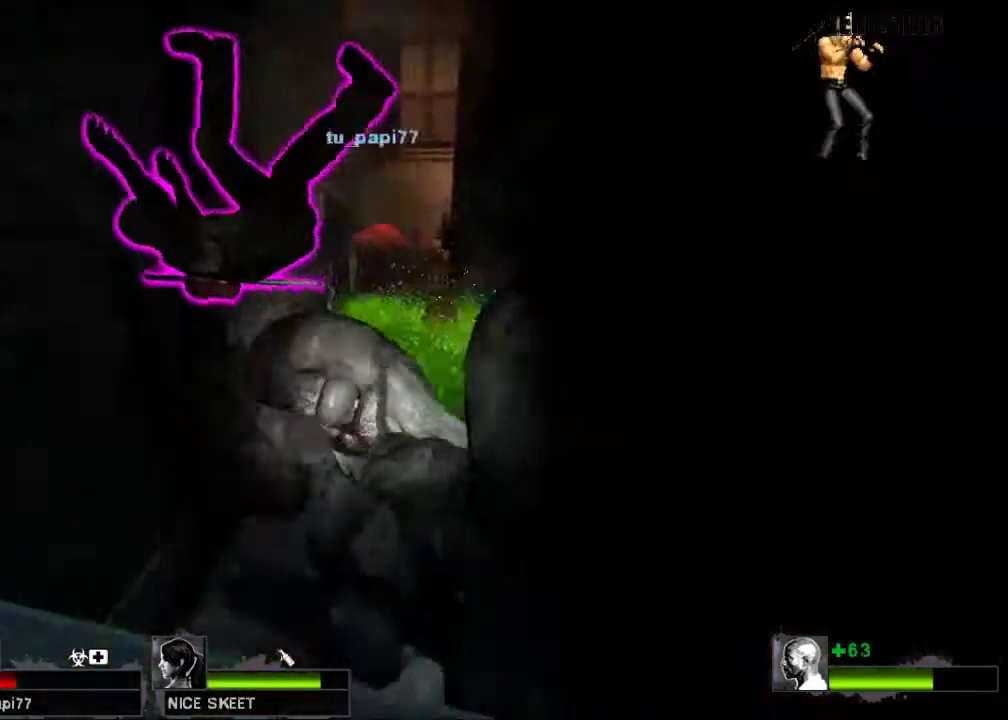
{"keys": [], "mouse": [], "events": [[100, "mouse_right", "down"], [167, "mouse_left", "down"], [233, "mouse_left", "up"], [233, "mouse_right", "up"], [333, "mouse_left", "down"], [333, "mouse_right", "down"], [433, "mouse_left", "up"], [433, "mouse_right", "up"]]}
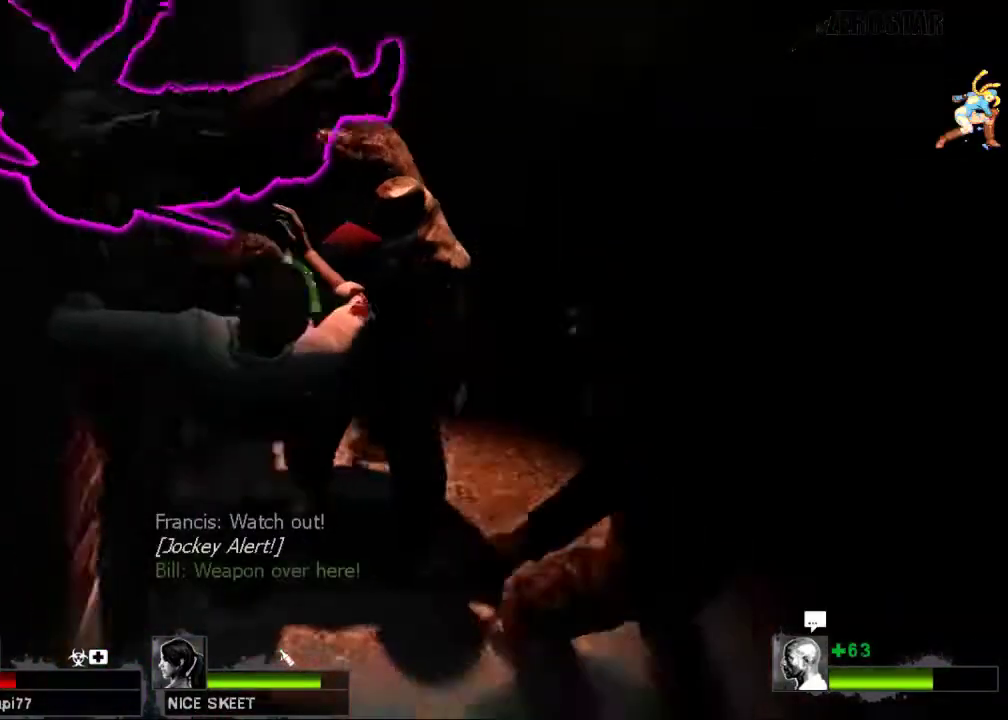
{"keys": [], "mouse": ["left", "right"], "events": [[33, "mouse_left", "down"], [33, "mouse_right", "down"], [133, "mouse_left", "up"], [133, "mouse_right", "up"], [233, "mouse_left", "down"], [233, "mouse_right", "down"], [300, "mouse_right", "up"], [333, "mouse_left", "up"], [400, "mouse_left", "down"], [400, "mouse_right", "down"]]}
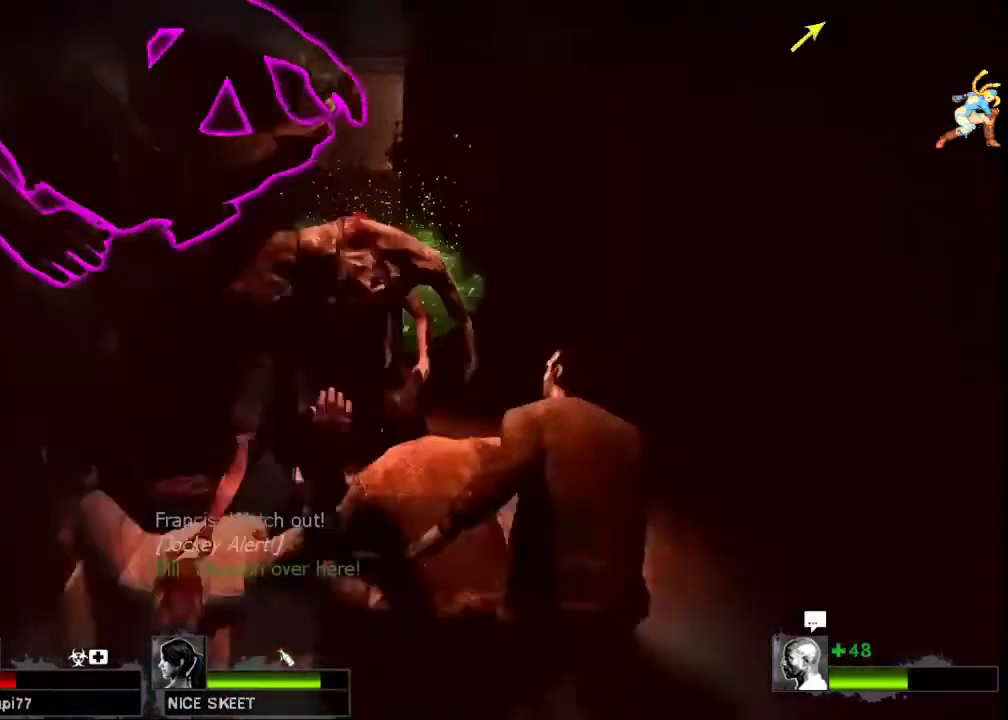
{"keys": [], "mouse": [], "events": [[33, "mouse_left", "up"], [33, "mouse_right", "up"], [100, "mouse_right", "down"], [133, "mouse_left", "down"], [233, "mouse_left", "up"], [233, "mouse_right", "up"], [300, "mouse_right", "down"], [333, "mouse_left", "down"], [433, "mouse_right", "up"], [467, "mouse_left", "up"]]}
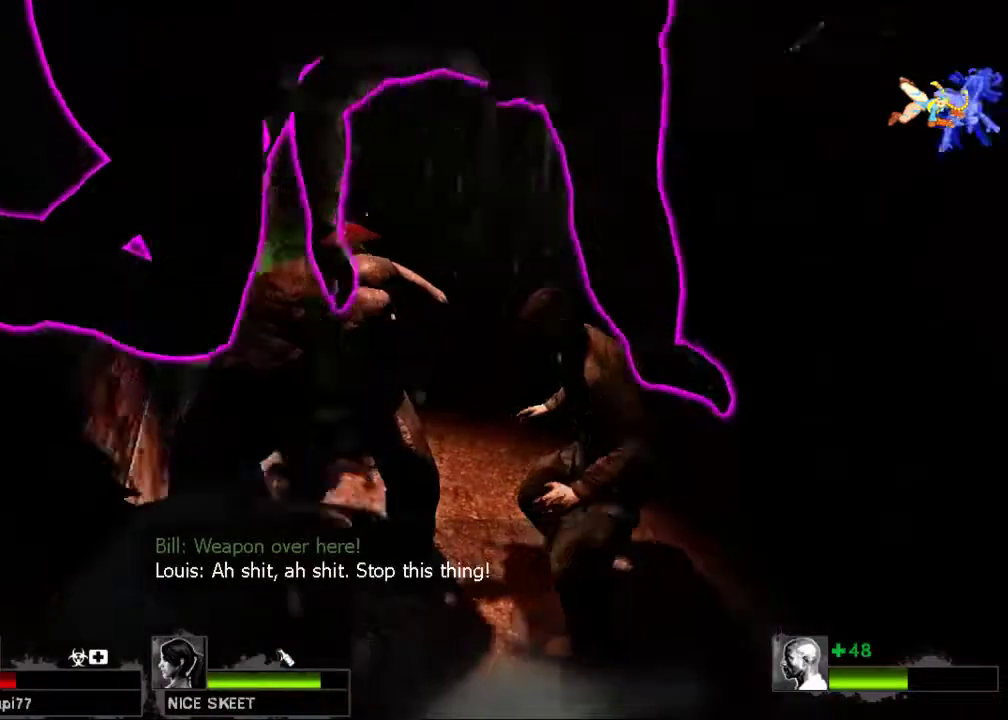
{"keys": [], "mouse": ["left", "right"], "events": [[33, "mouse_right", "down"], [67, "mouse_left", "down"], [167, "mouse_left", "up"], [167, "mouse_right", "up"], [300, "mouse_left", "down"], [300, "mouse_right", "down"], [367, "mouse_right", "up"], [400, "mouse_left", "up"], [500, "mouse_left", "down"], [500, "mouse_right", "down"]]}
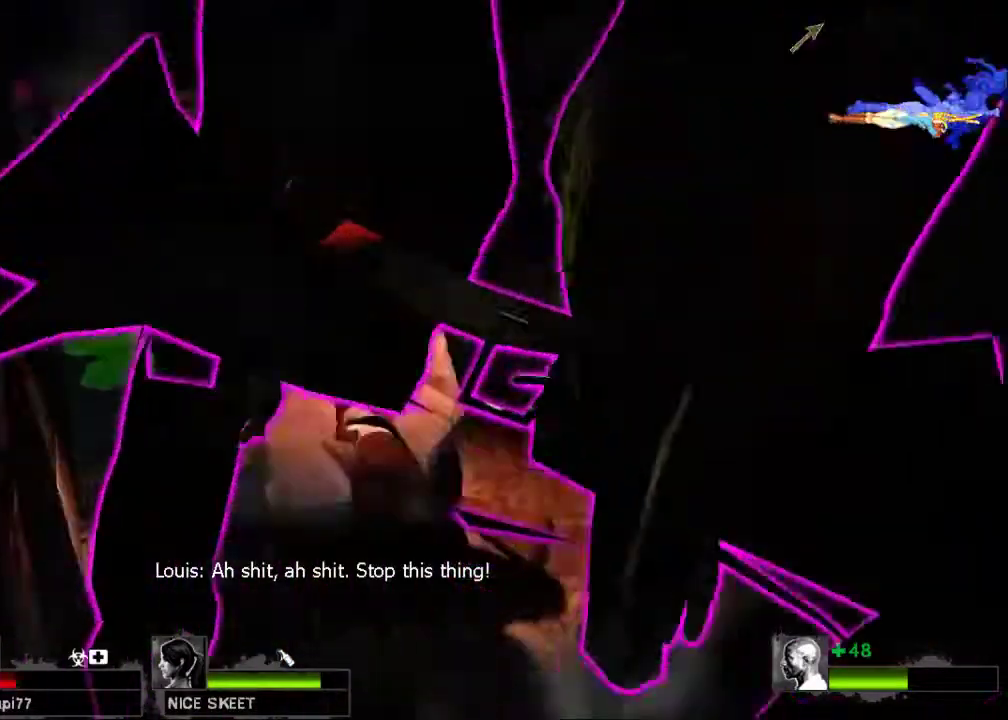
{"keys": [], "mouse": ["left"], "events": [[100, "mouse_right", "up"], [133, "mouse_left", "up"], [167, "mouse_right", "down"], [200, "mouse_left", "down"], [300, "mouse_left", "up"], [300, "mouse_right", "up"], [400, "mouse_left", "down"], [400, "mouse_right", "down"], [500, "mouse_right", "up"]]}
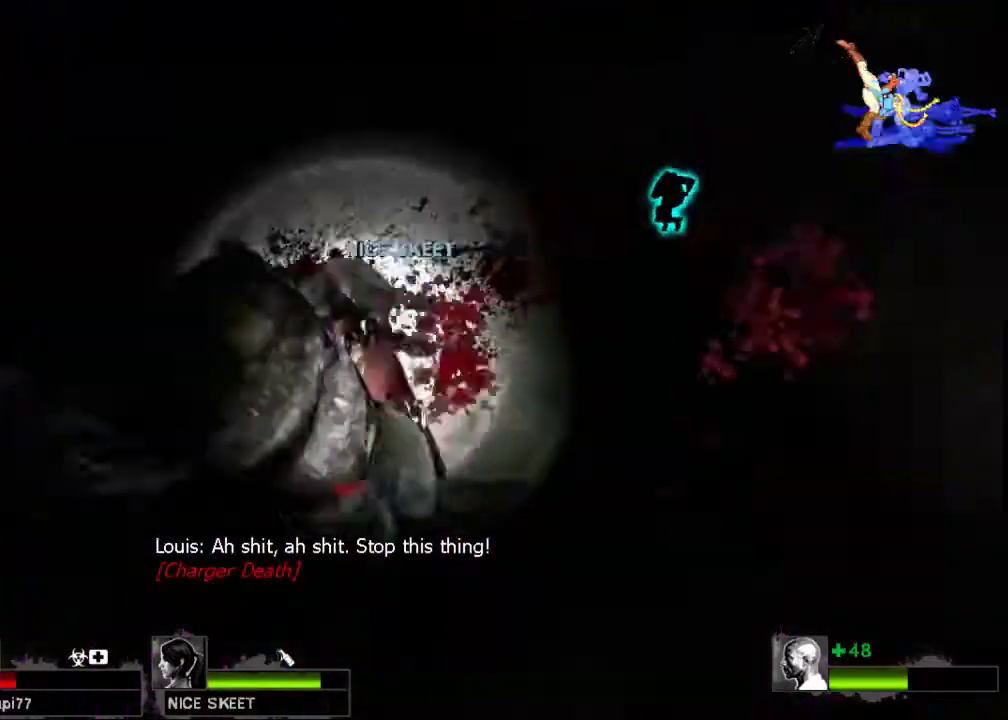
{"keys": [], "mouse": ["right"], "events": [[33, "mouse_left", "up"], [133, "mouse_right", "down"], [233, "mouse_left", "down"], [267, "mouse_right", "up"], [300, "mouse_left", "up"], [400, "mouse_right", "down"]]}